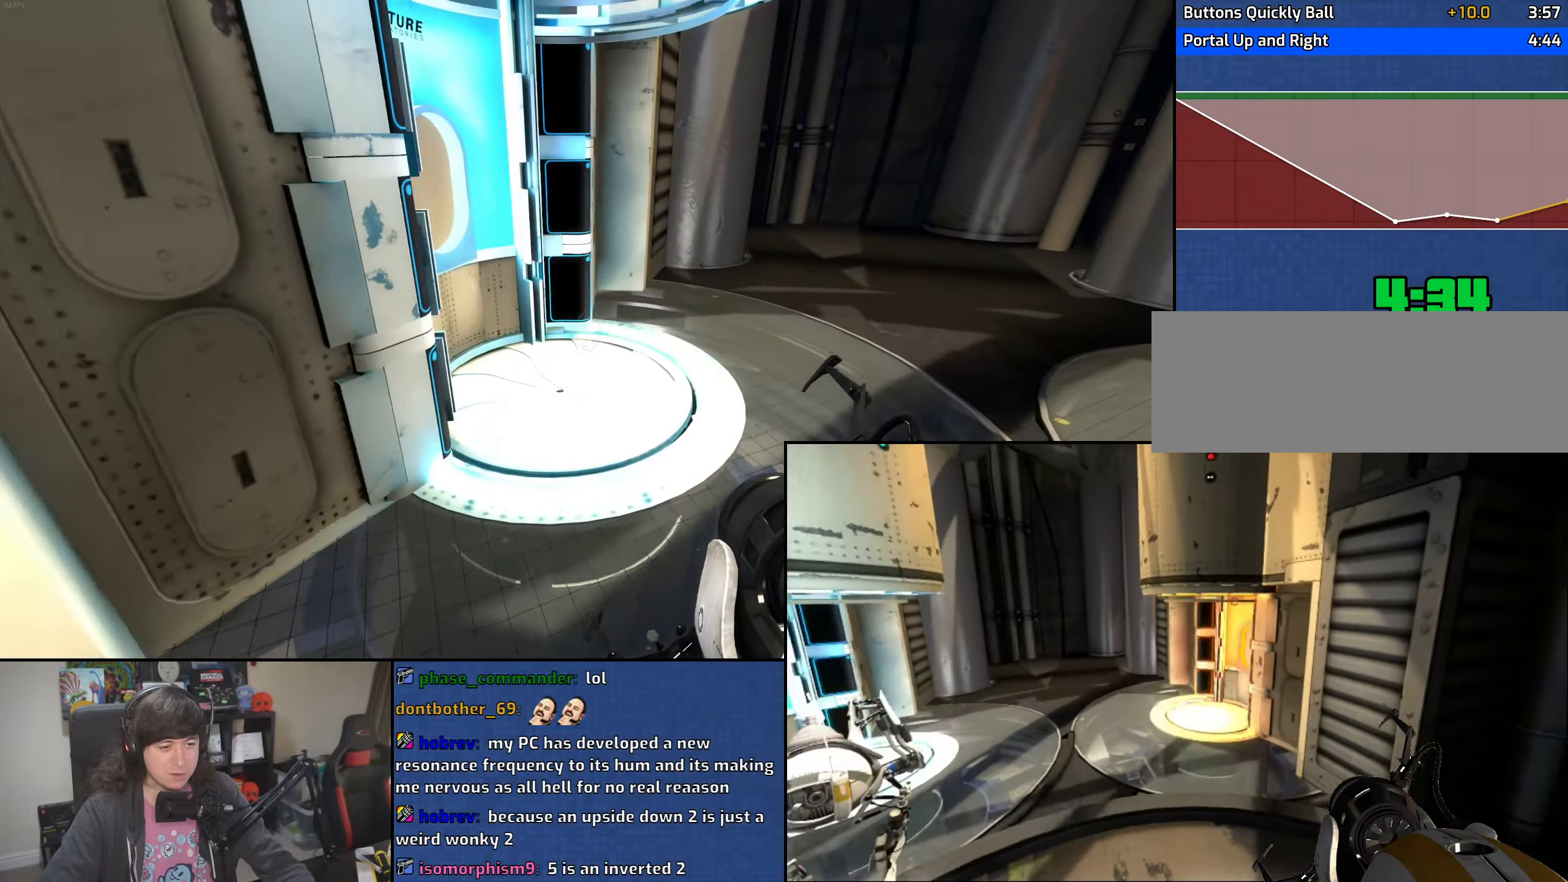
Gameplay with keyboard and mouse; each line is a JSON object with the keys and mouse buttons held at the frame after it. "events" lists presses ("down") and releases ("up") of "1", "2", "3", "4", "5", "6", "8", "a", "alt", "b", "c", "ctrl", "d", "down", "e", "escape", "f", "f1", "f2", "f3", "g", "h", "left", "n", "num2", "q", "r", "right", "s", "shift", "space", "t", "tab", "up", "v", "w", "x", "y", "z", "mouse_left", "mouse_wheel" and "mouse_right" between this image and that frame as [ms after this image, input, new state], when the widget could be followed in between. "mouse_left", "mouse_wheel", "mouse_right" = the "left", "wheel", "right" buttons of the "mouse" list. No other keys are recorded. "wheel" means that the mouse wheel is clicked or scrolled. Mouse movement is not recorded.
{"keys": ["a", "w"], "mouse": [], "events": [[16, "d", "down"], [100, "d", "up"], [416, "a", "down"]]}
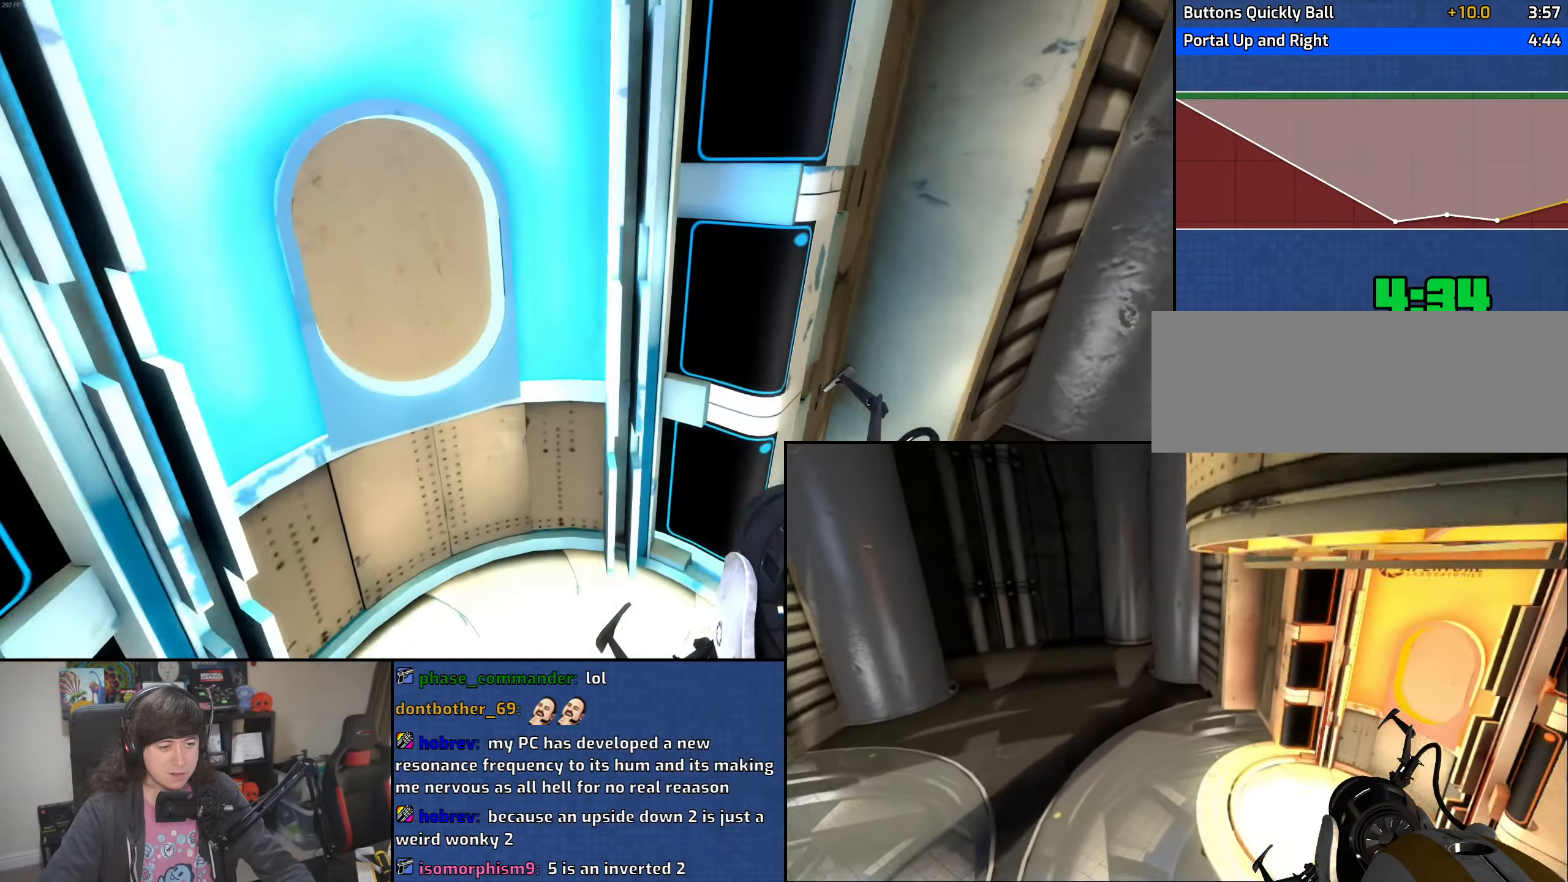
{"keys": [], "mouse": [], "events": [[166, "w", "up"], [283, "s", "down"], [333, "a", "up"], [350, "s", "up"]]}
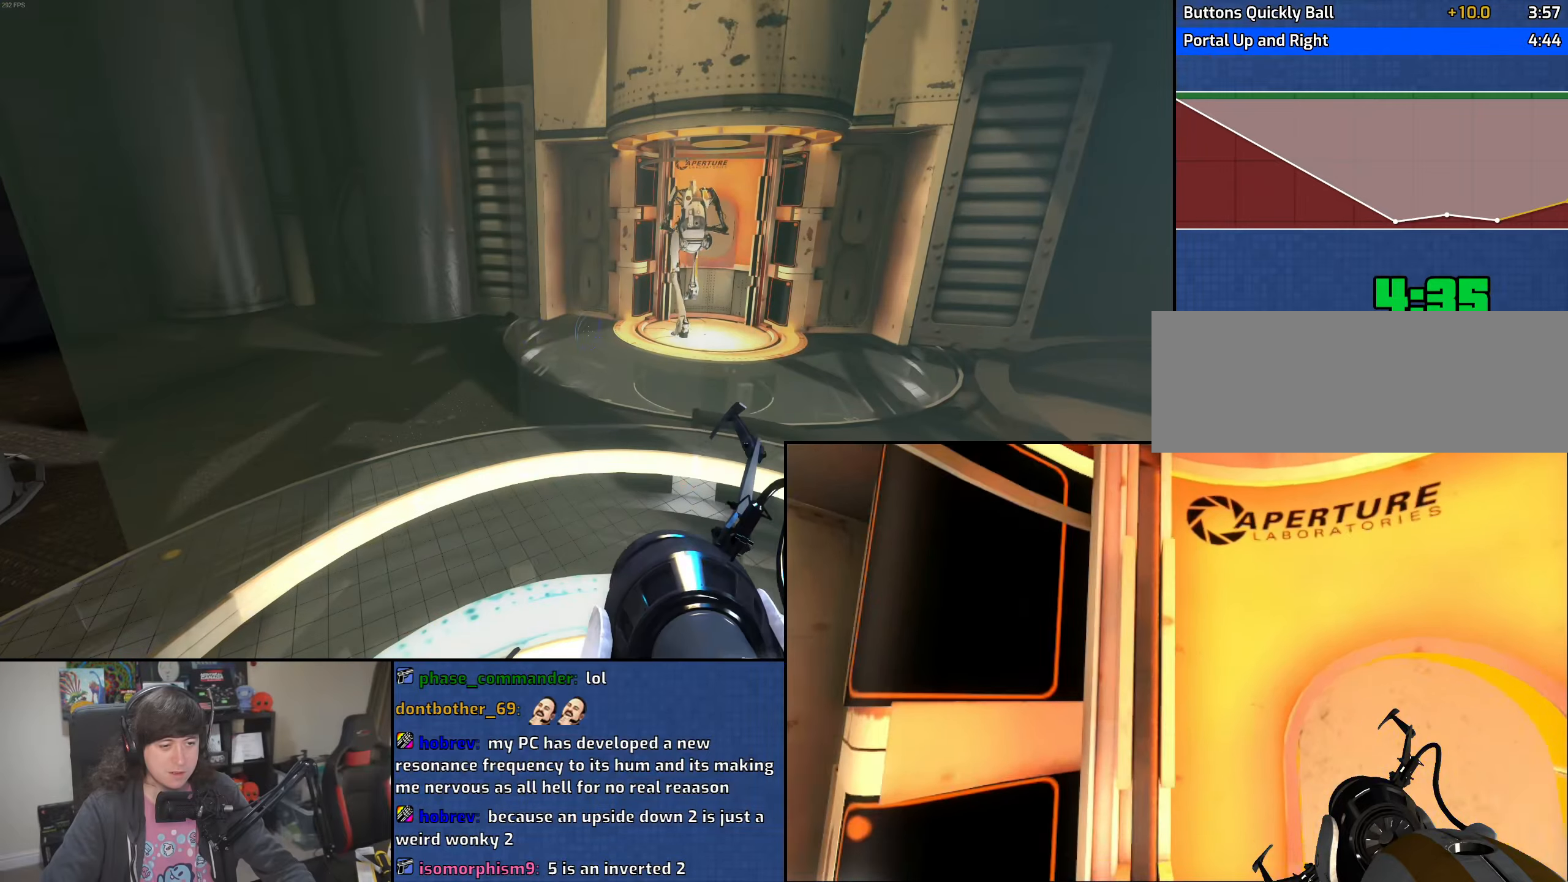
{"keys": [], "mouse": [], "events": []}
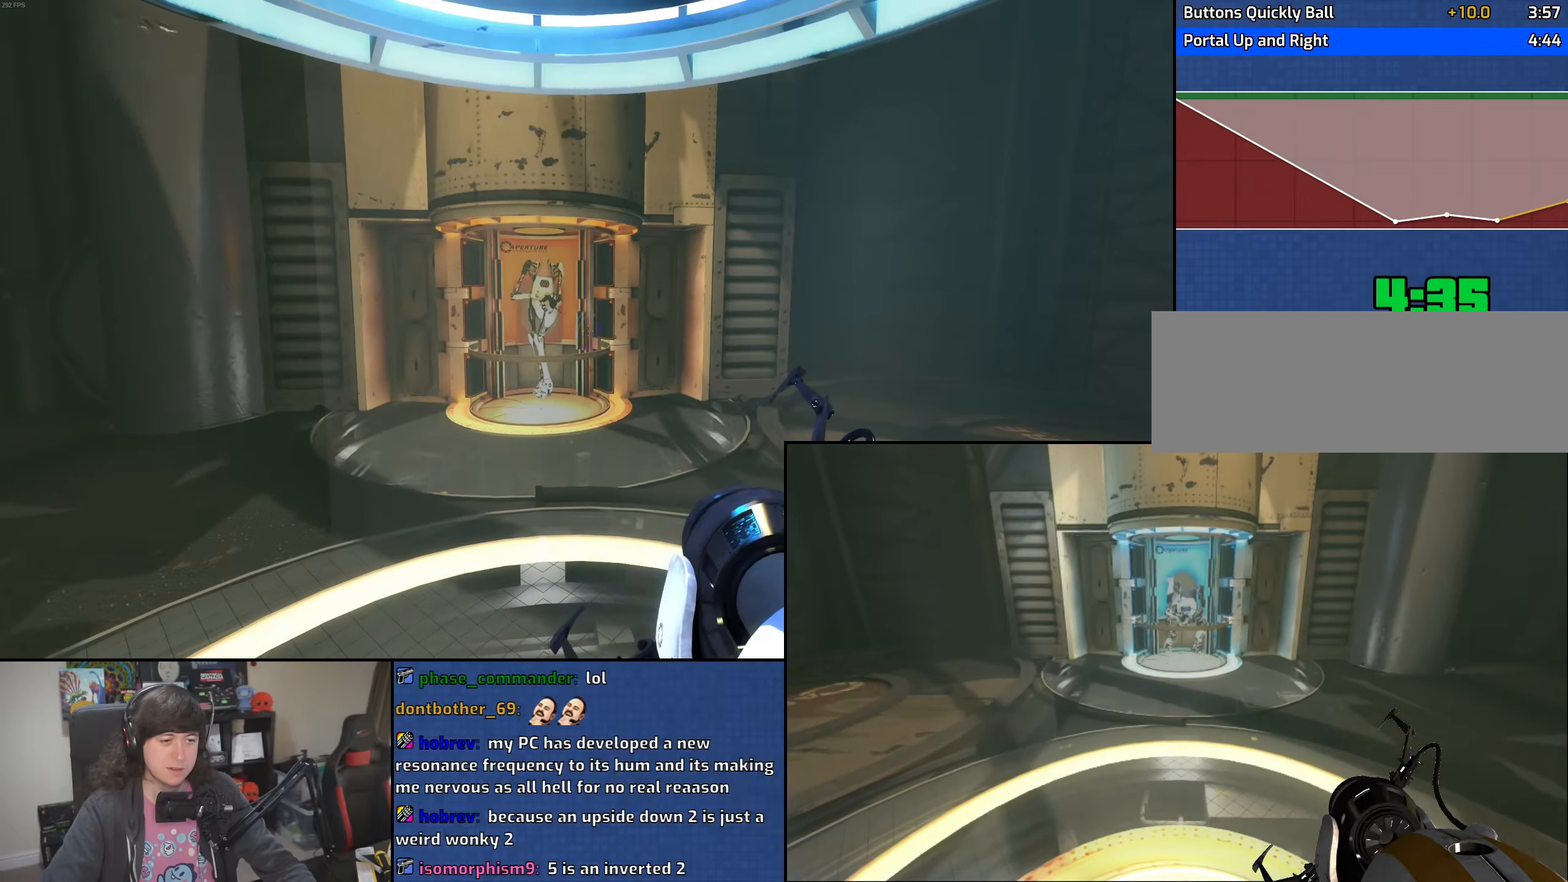
{"keys": [], "mouse": [], "events": []}
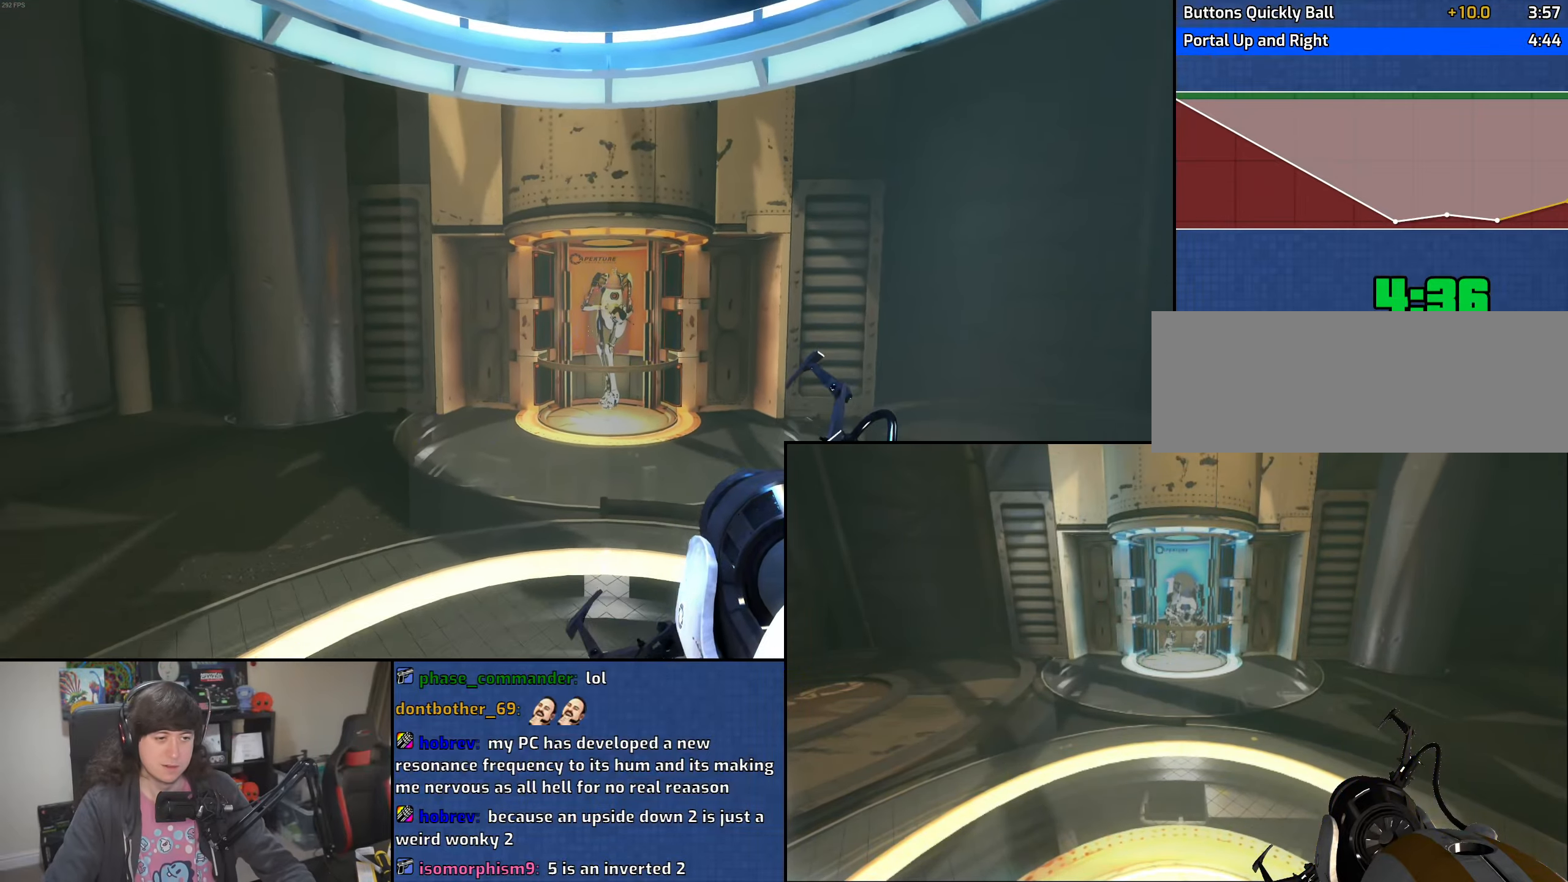
{"keys": [], "mouse": [], "events": []}
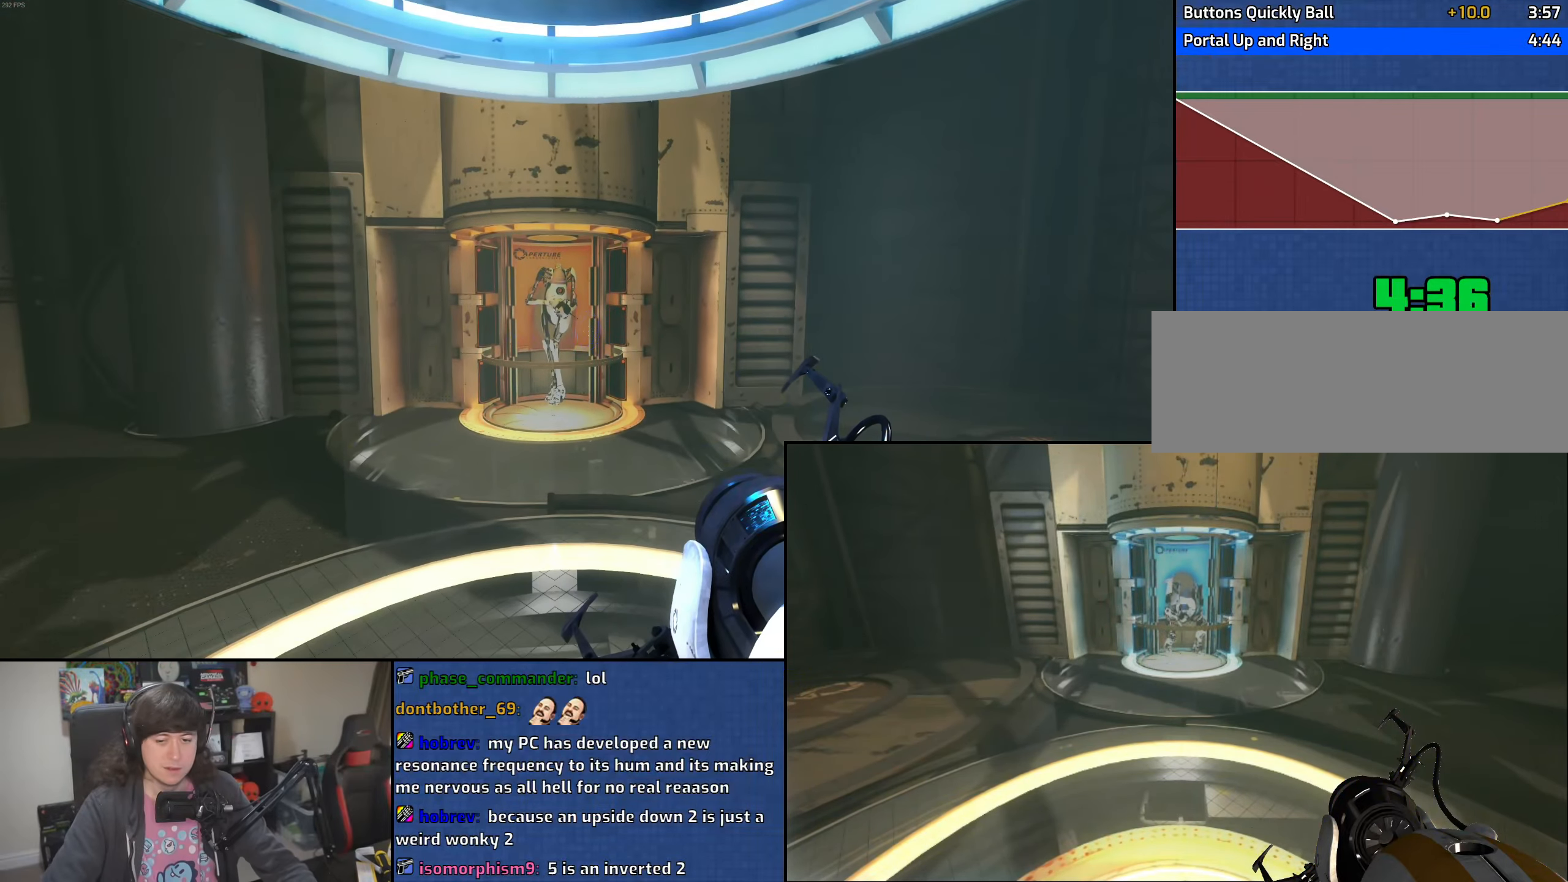
{"keys": [], "mouse": [], "events": []}
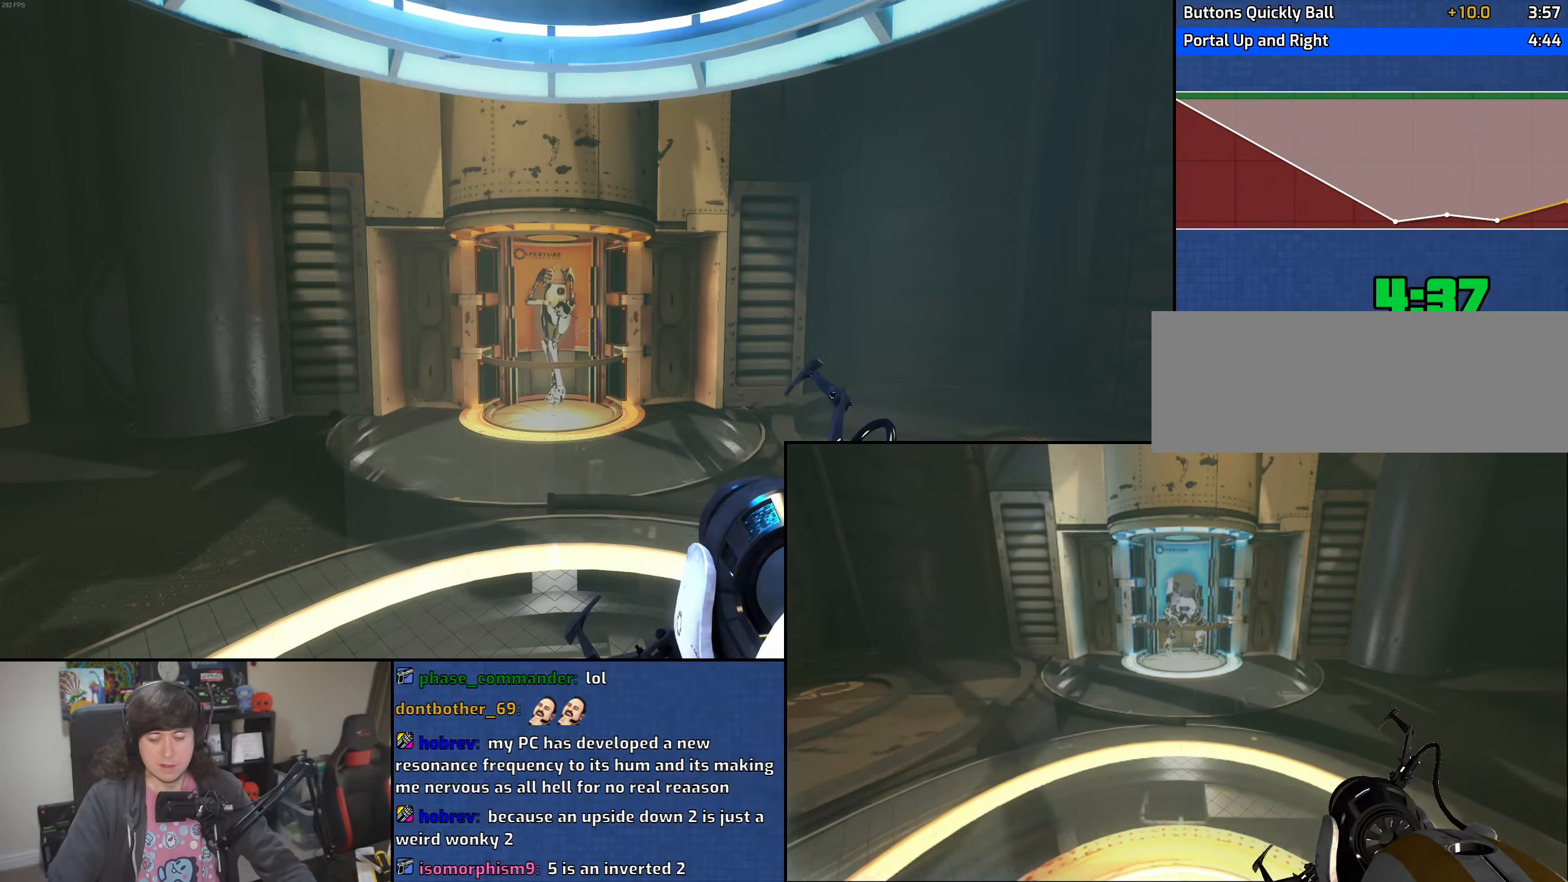
{"keys": [], "mouse": [], "events": []}
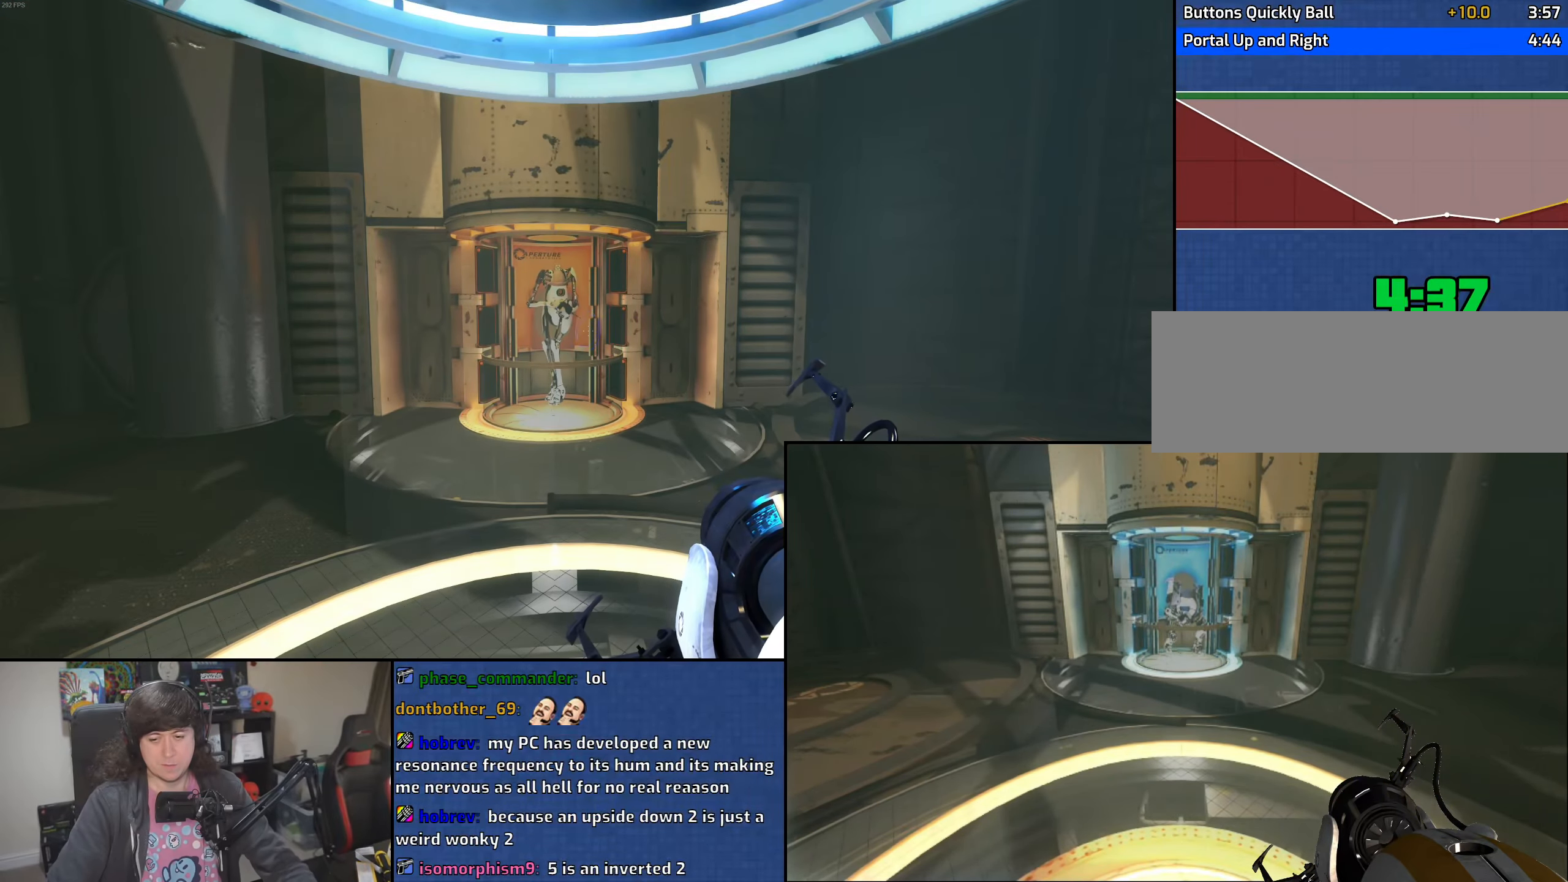
{"keys": [], "mouse": [], "events": []}
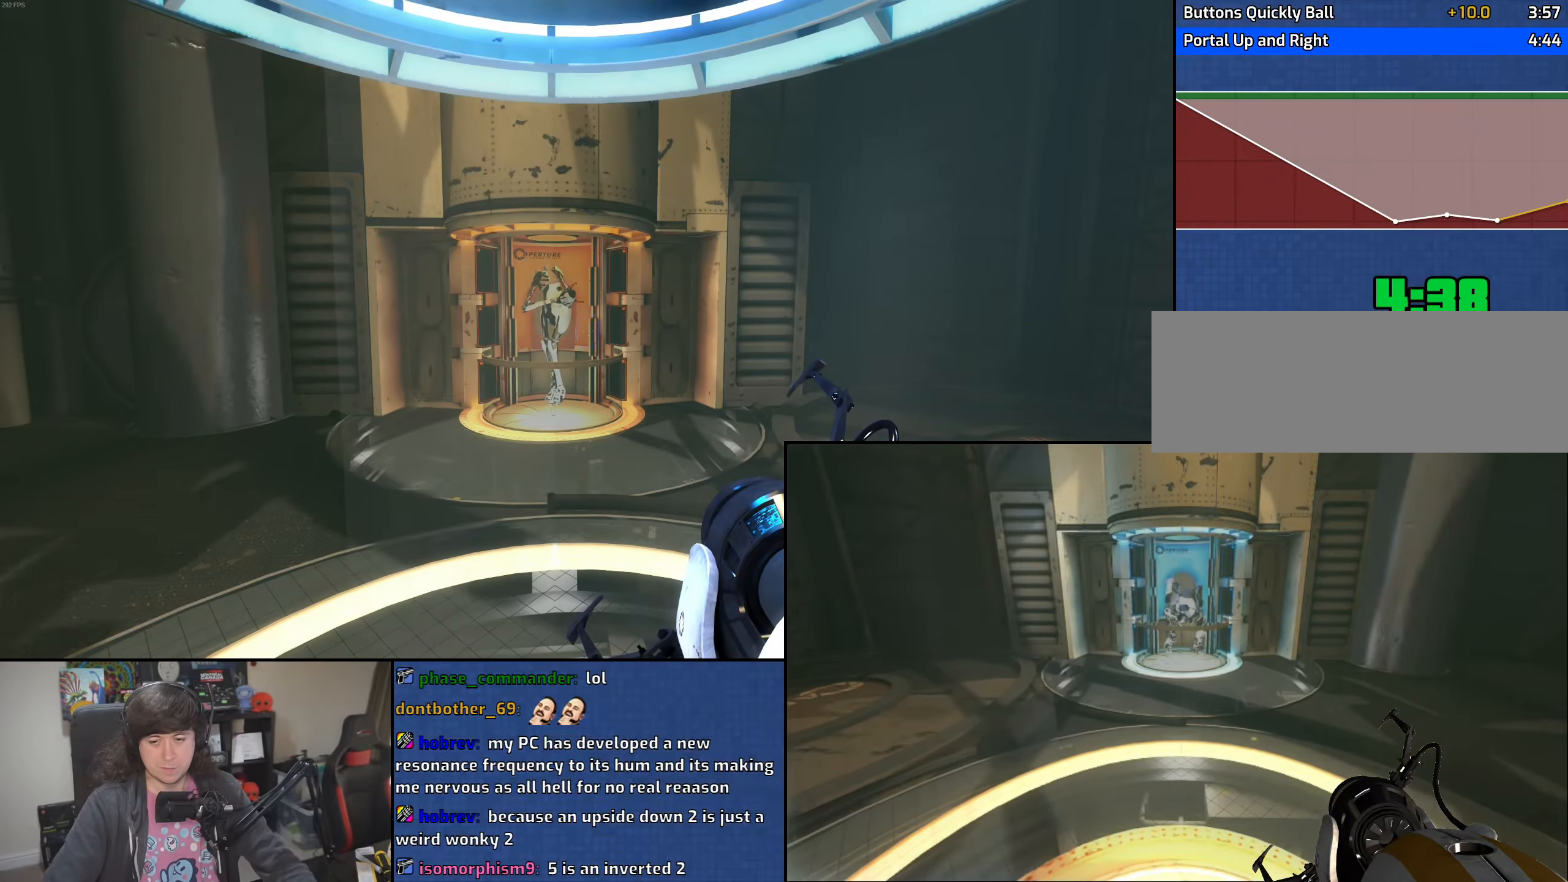
{"keys": [], "mouse": [], "events": []}
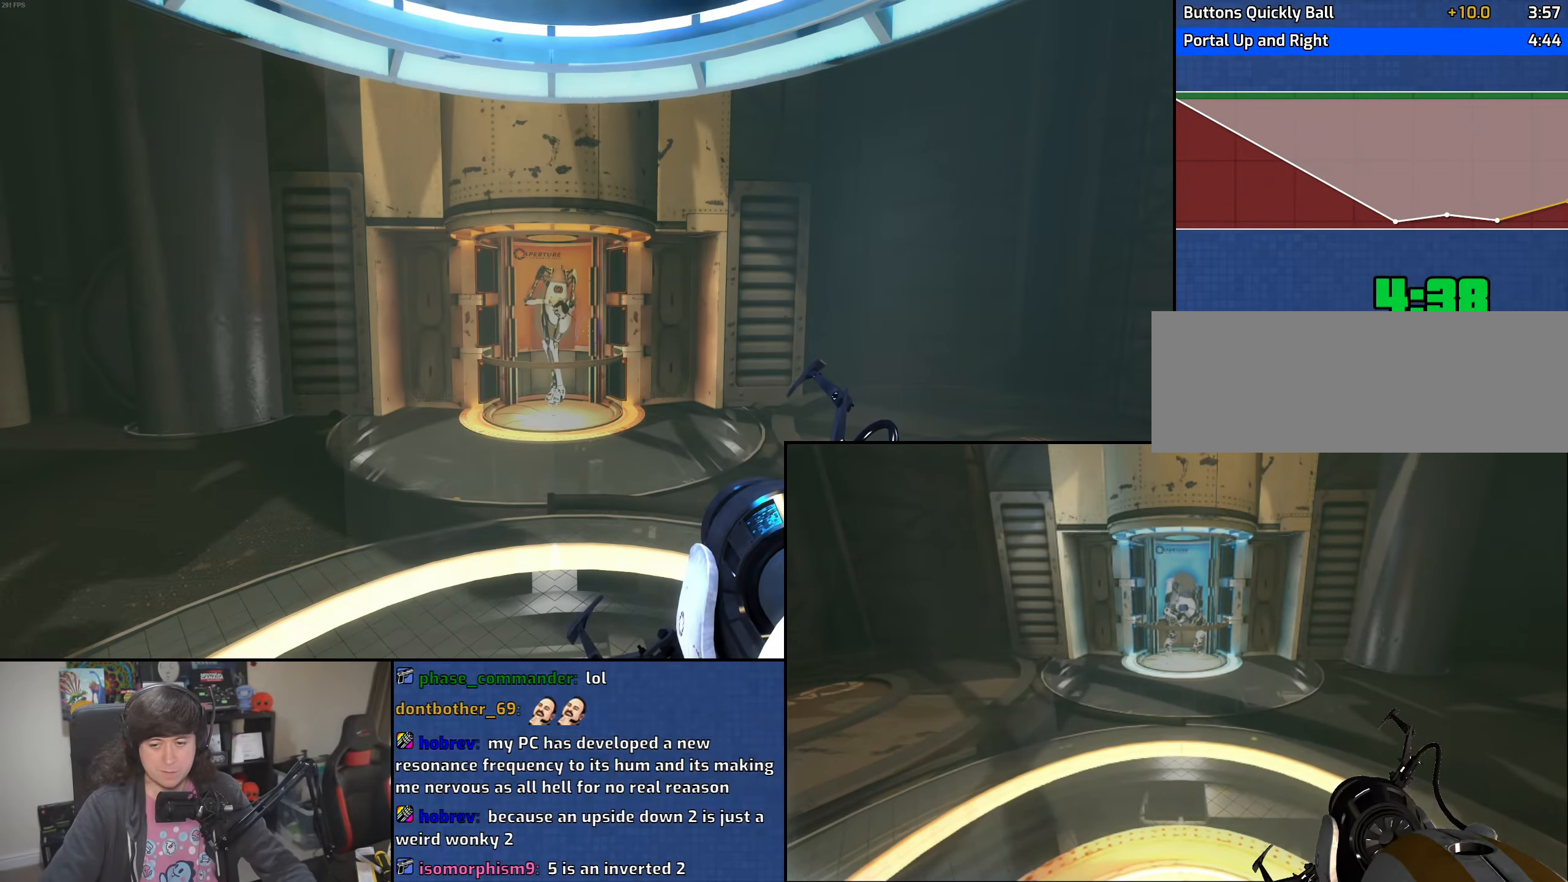
{"keys": [], "mouse": ["wheel"], "events": [[66, "mouse_wheel", "down"], [333, "mouse_wheel", "up"], [500, "mouse_wheel", "down"]]}
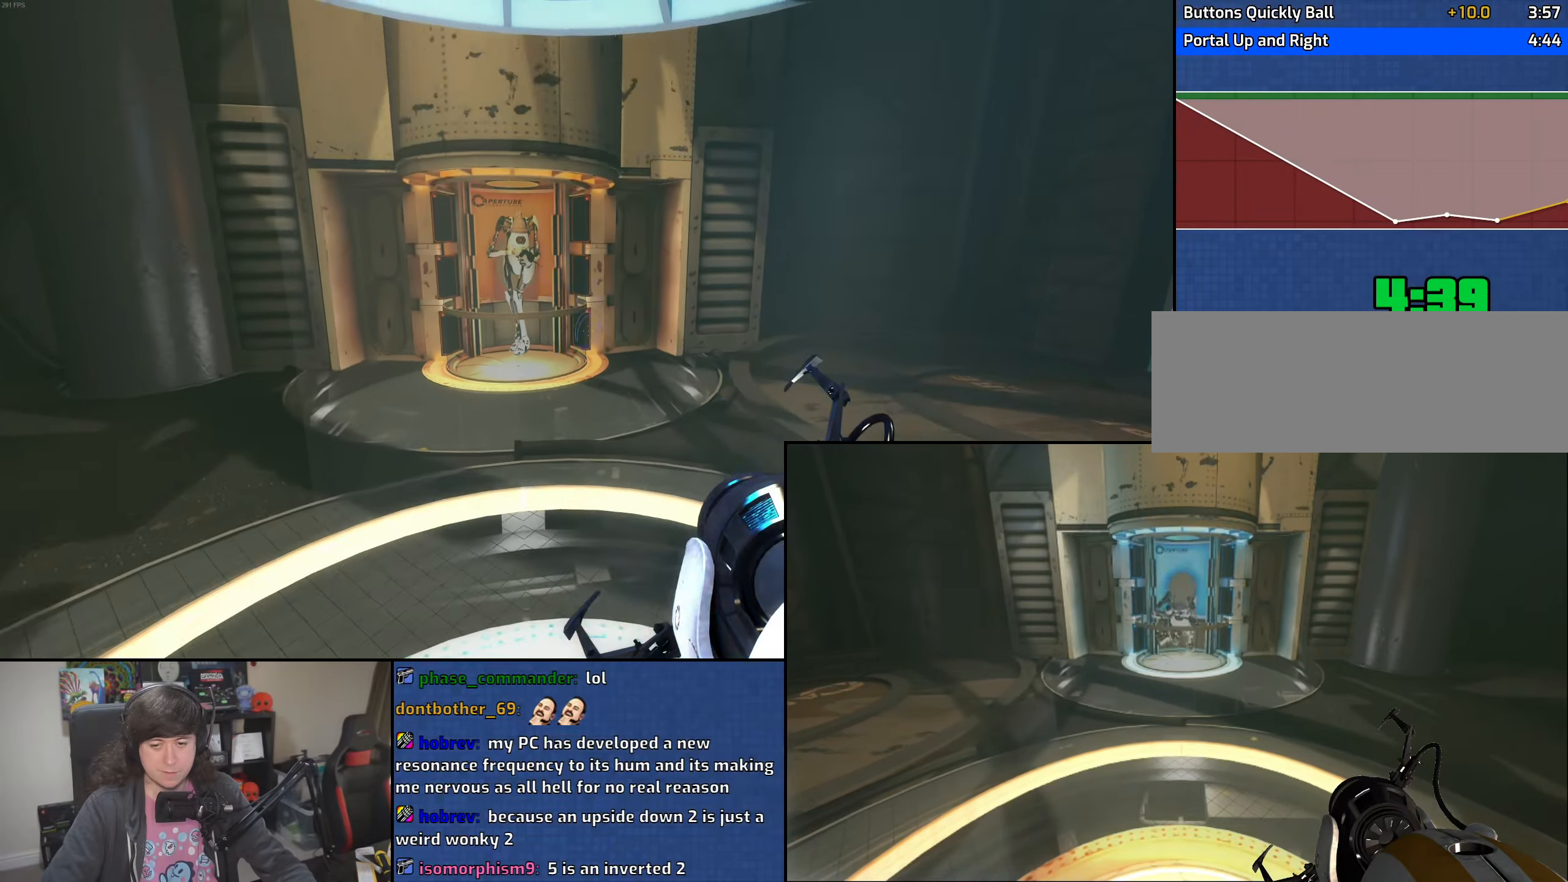
{"keys": [], "mouse": ["wheel"], "events": [[250, "mouse_wheel", "up"], [450, "mouse_wheel", "down"]]}
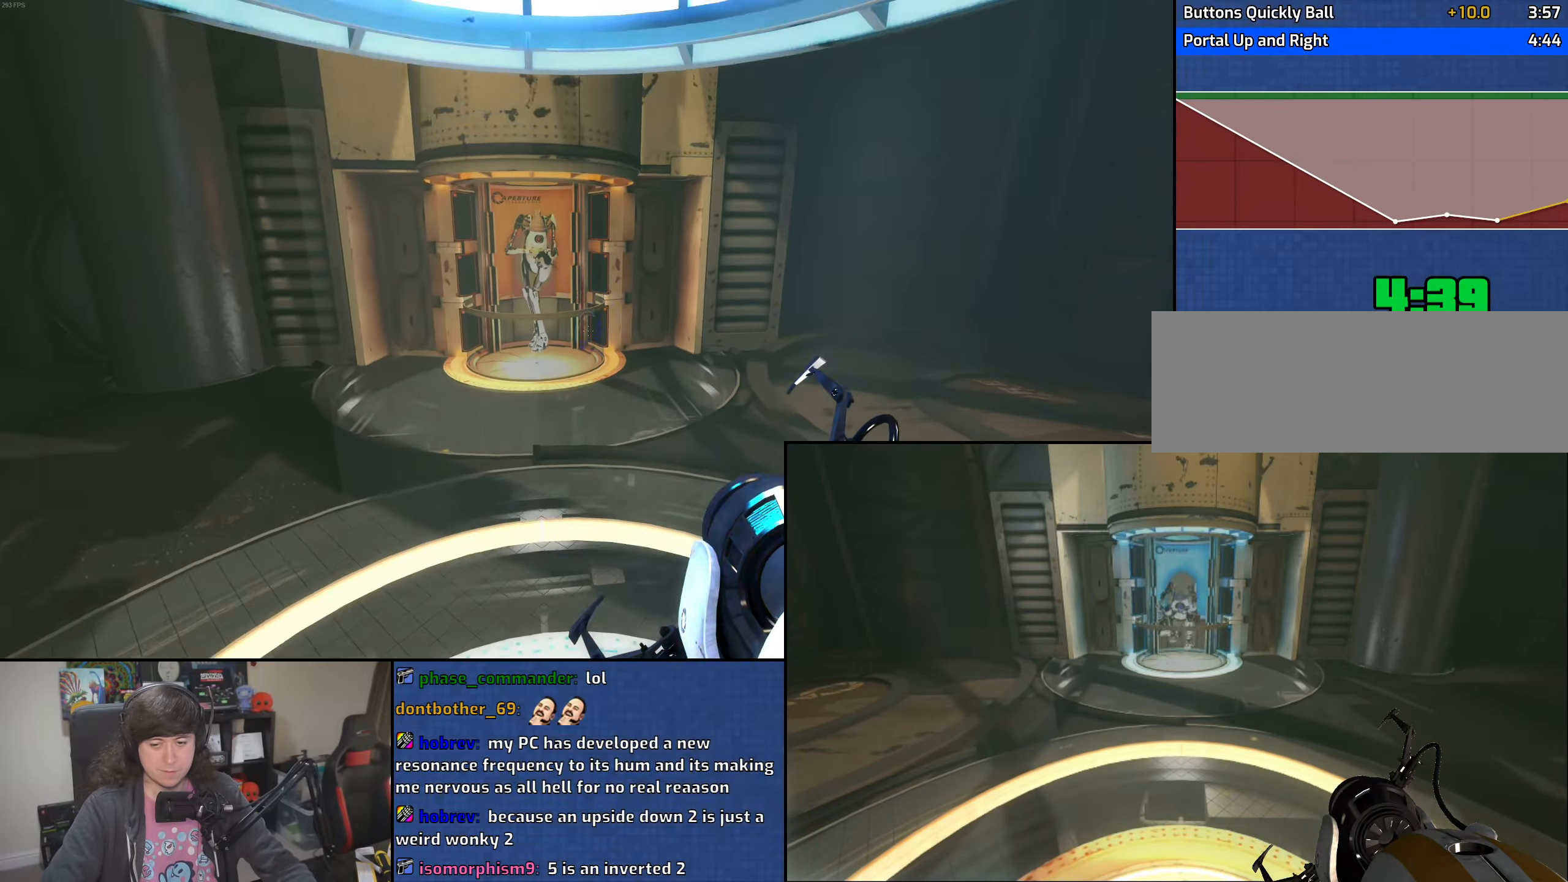
{"keys": [], "mouse": ["wheel"], "events": [[216, "mouse_wheel", "up"], [383, "mouse_wheel", "down"]]}
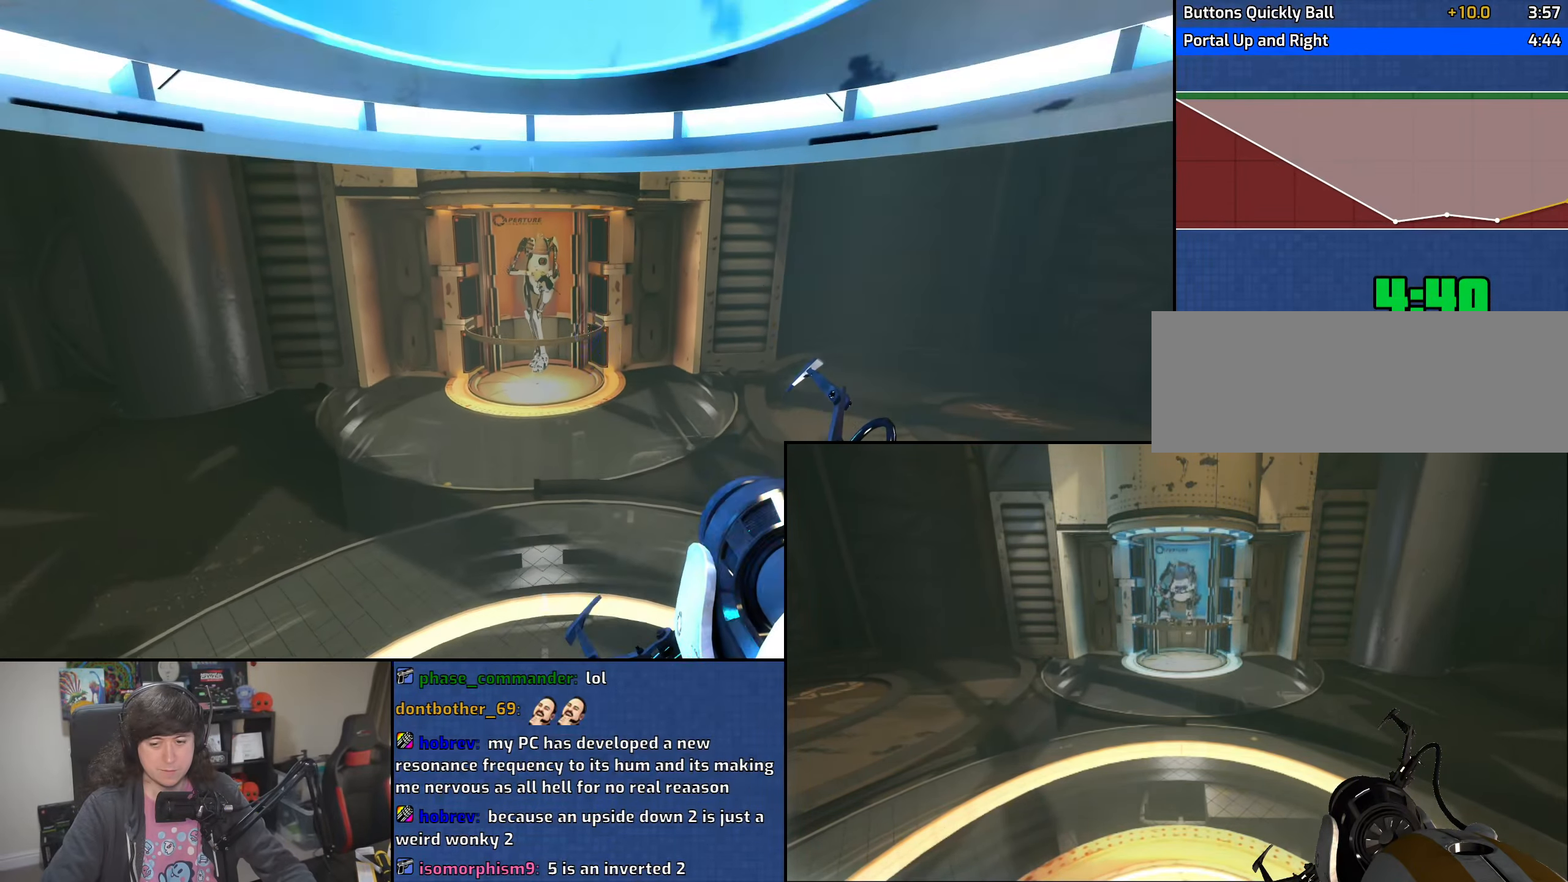
{"keys": [], "mouse": ["wheel"], "events": [[166, "mouse_wheel", "up"], [333, "mouse_wheel", "down"]]}
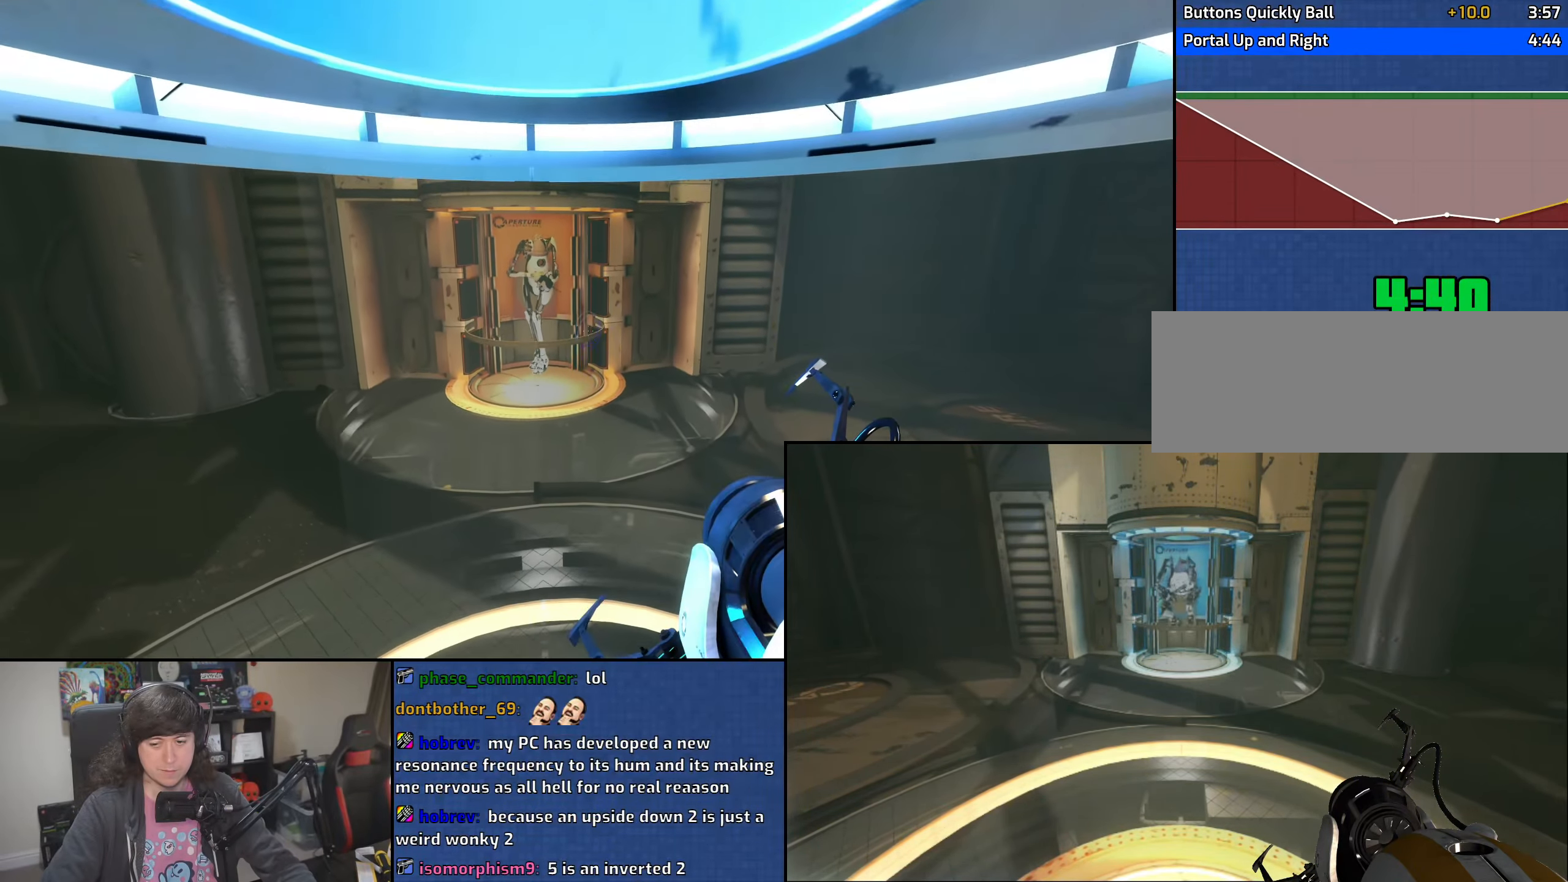
{"keys": [], "mouse": ["wheel"], "events": [[116, "mouse_wheel", "up"], [266, "mouse_wheel", "down"]]}
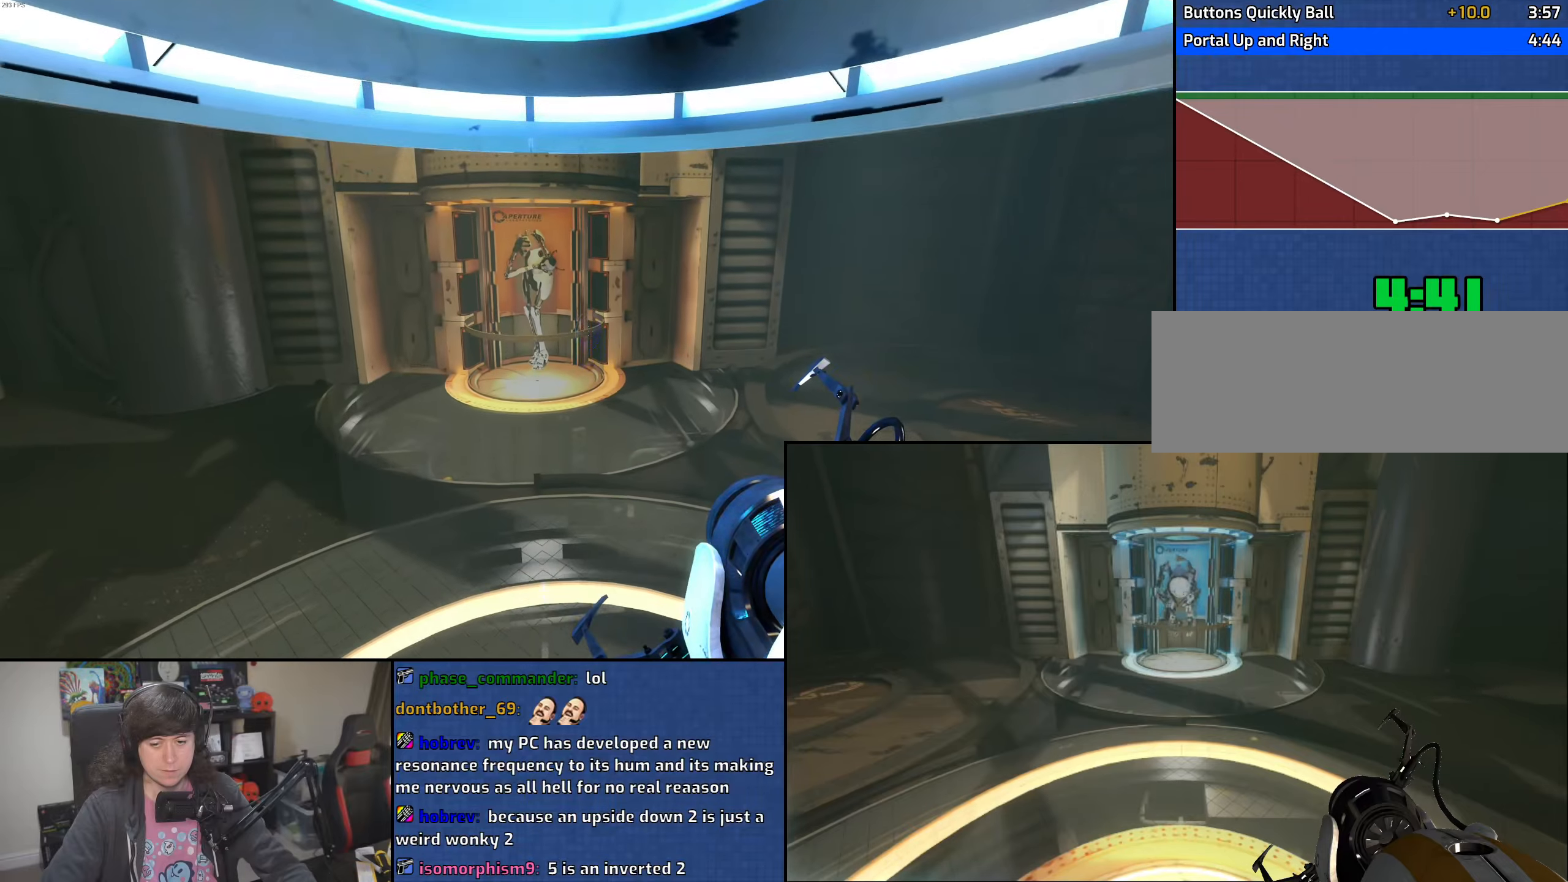
{"keys": [], "mouse": [], "events": [[33, "mouse_wheel", "up"], [216, "mouse_wheel", "down"], [500, "mouse_wheel", "up"]]}
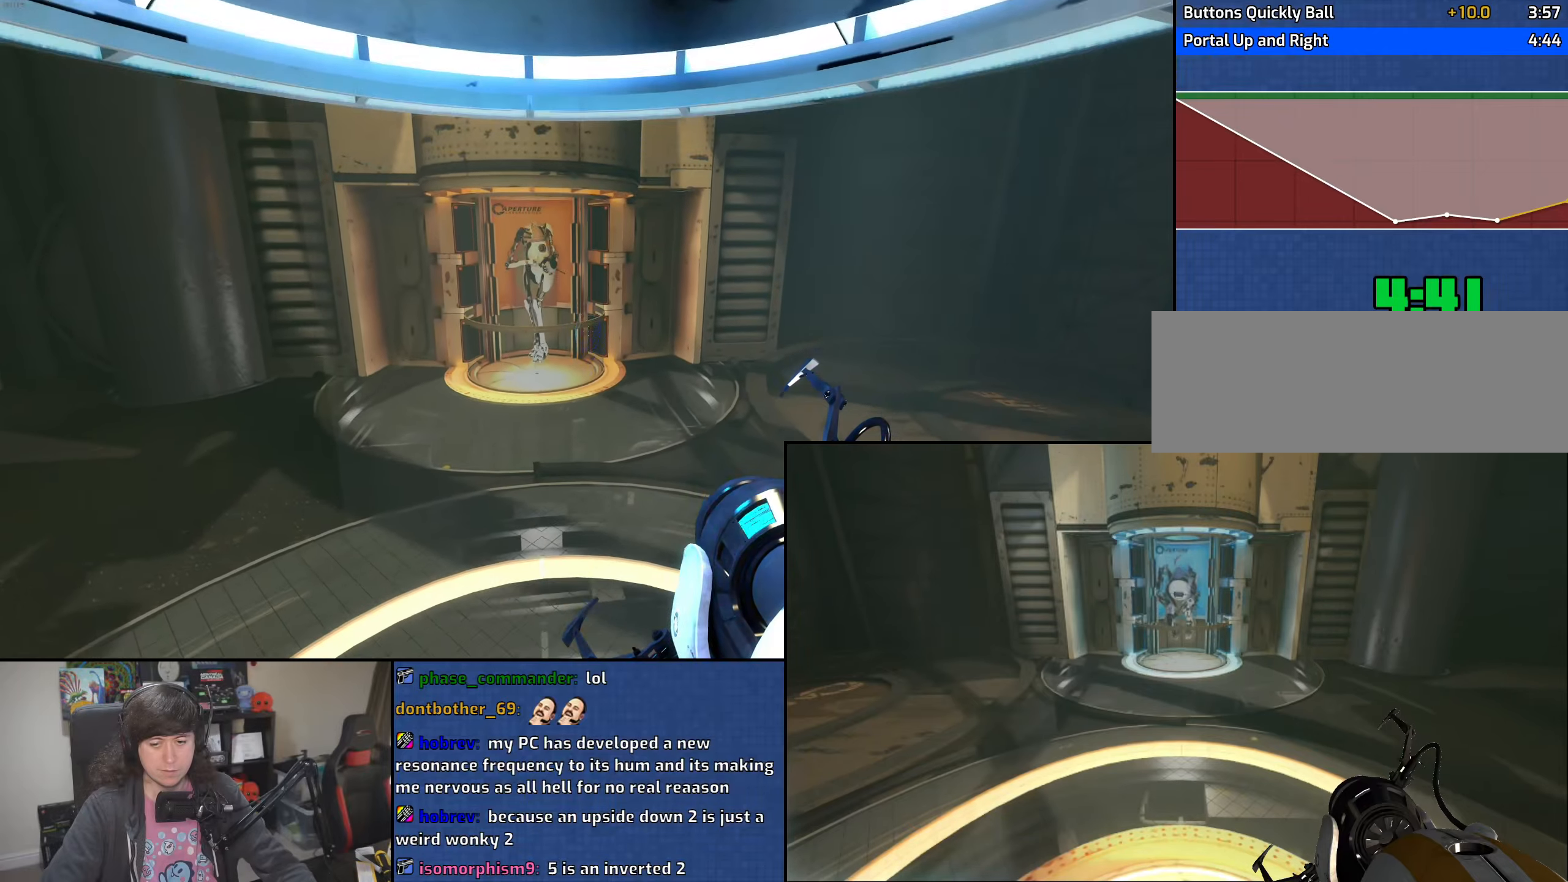
{"keys": [], "mouse": [], "events": [[116, "mouse_wheel", "down"], [350, "mouse_wheel", "up"]]}
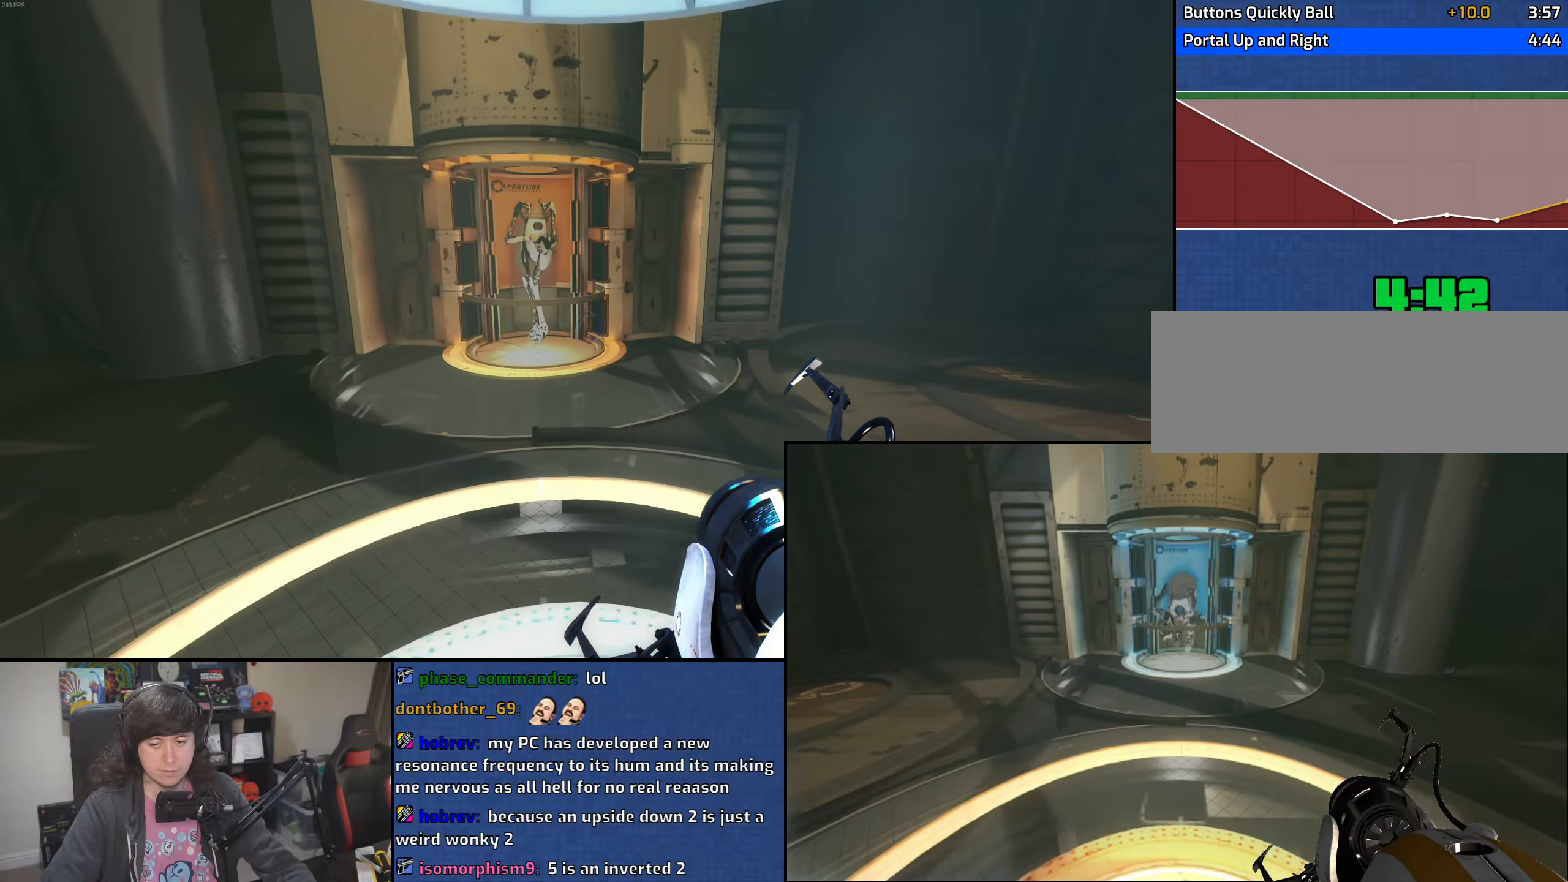
{"keys": [], "mouse": ["wheel"], "events": [[16, "mouse_wheel", "down"], [283, "mouse_wheel", "up"], [433, "mouse_wheel", "down"]]}
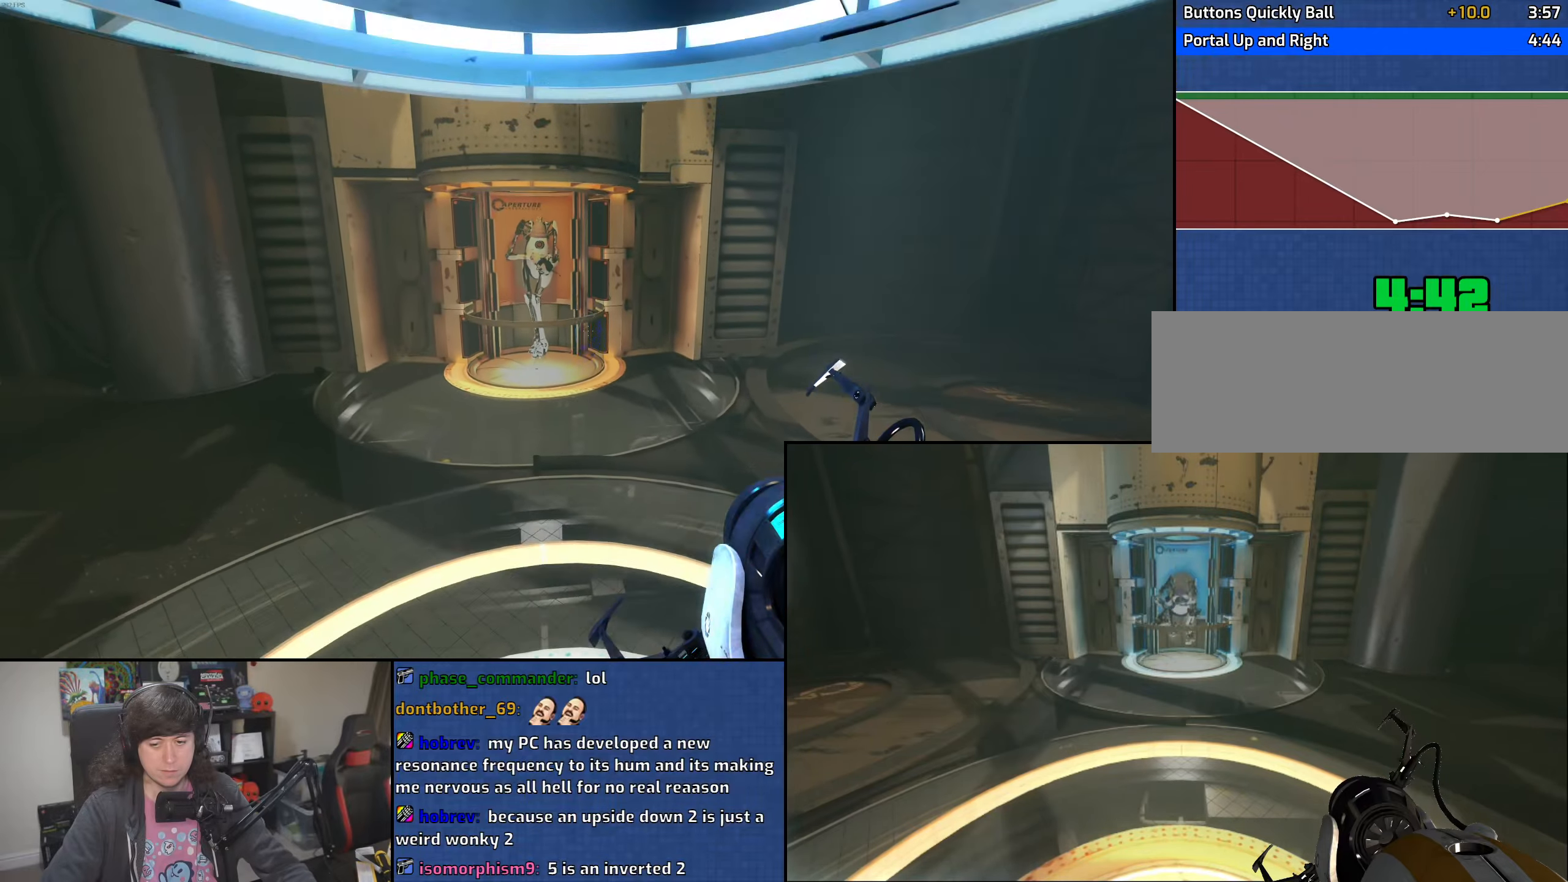
{"keys": [], "mouse": ["wheel"], "events": [[200, "mouse_wheel", "up"], [333, "mouse_wheel", "down"]]}
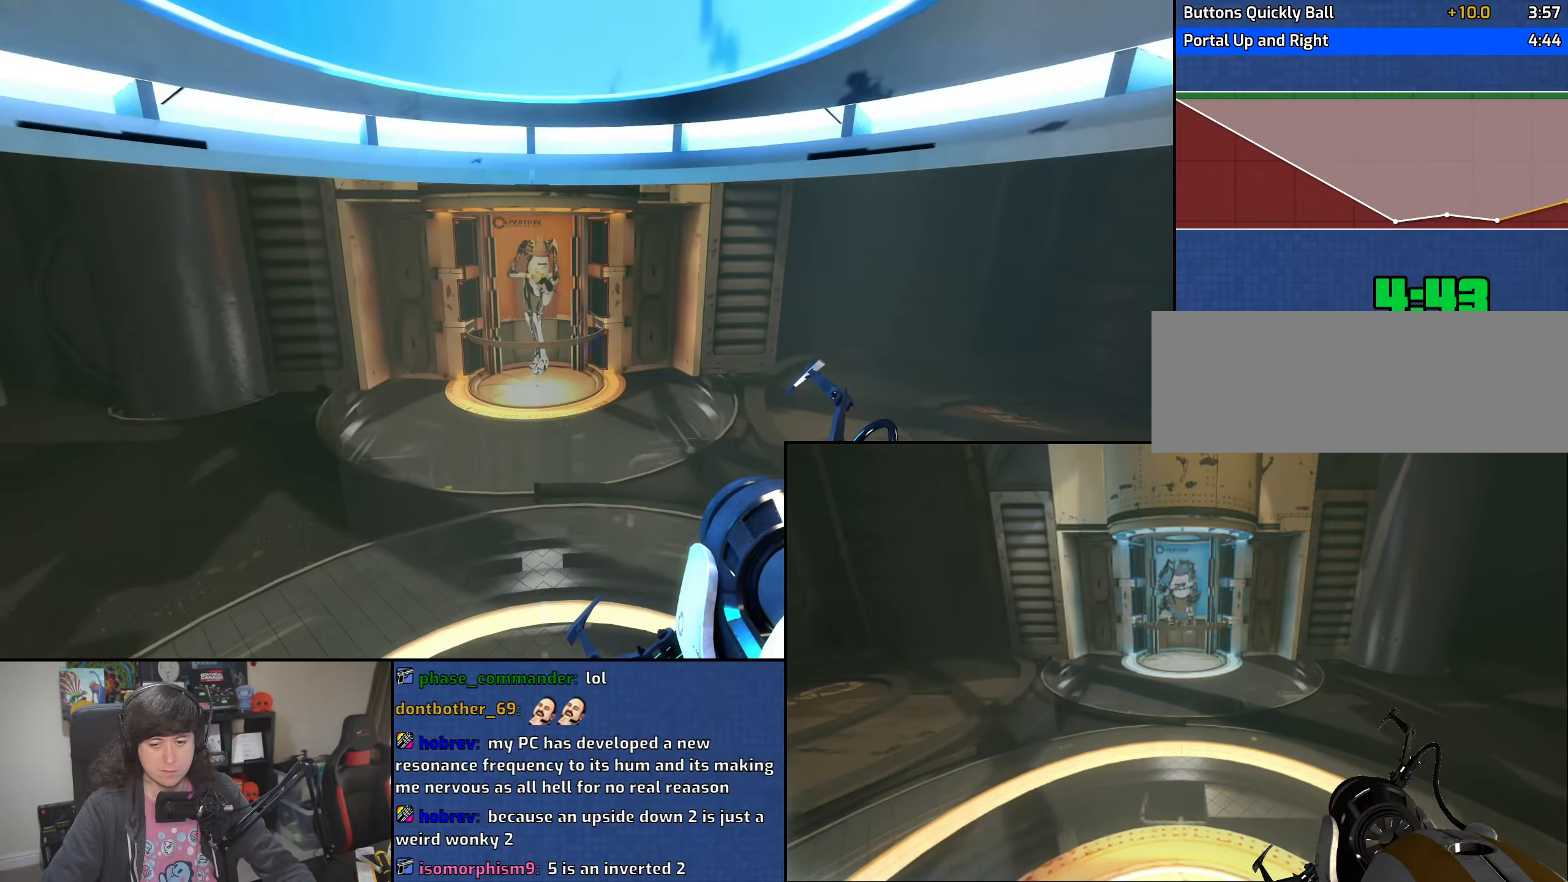
{"keys": [], "mouse": [], "events": [[83, "mouse_wheel", "up"], [233, "mouse_wheel", "down"], [483, "mouse_wheel", "up"]]}
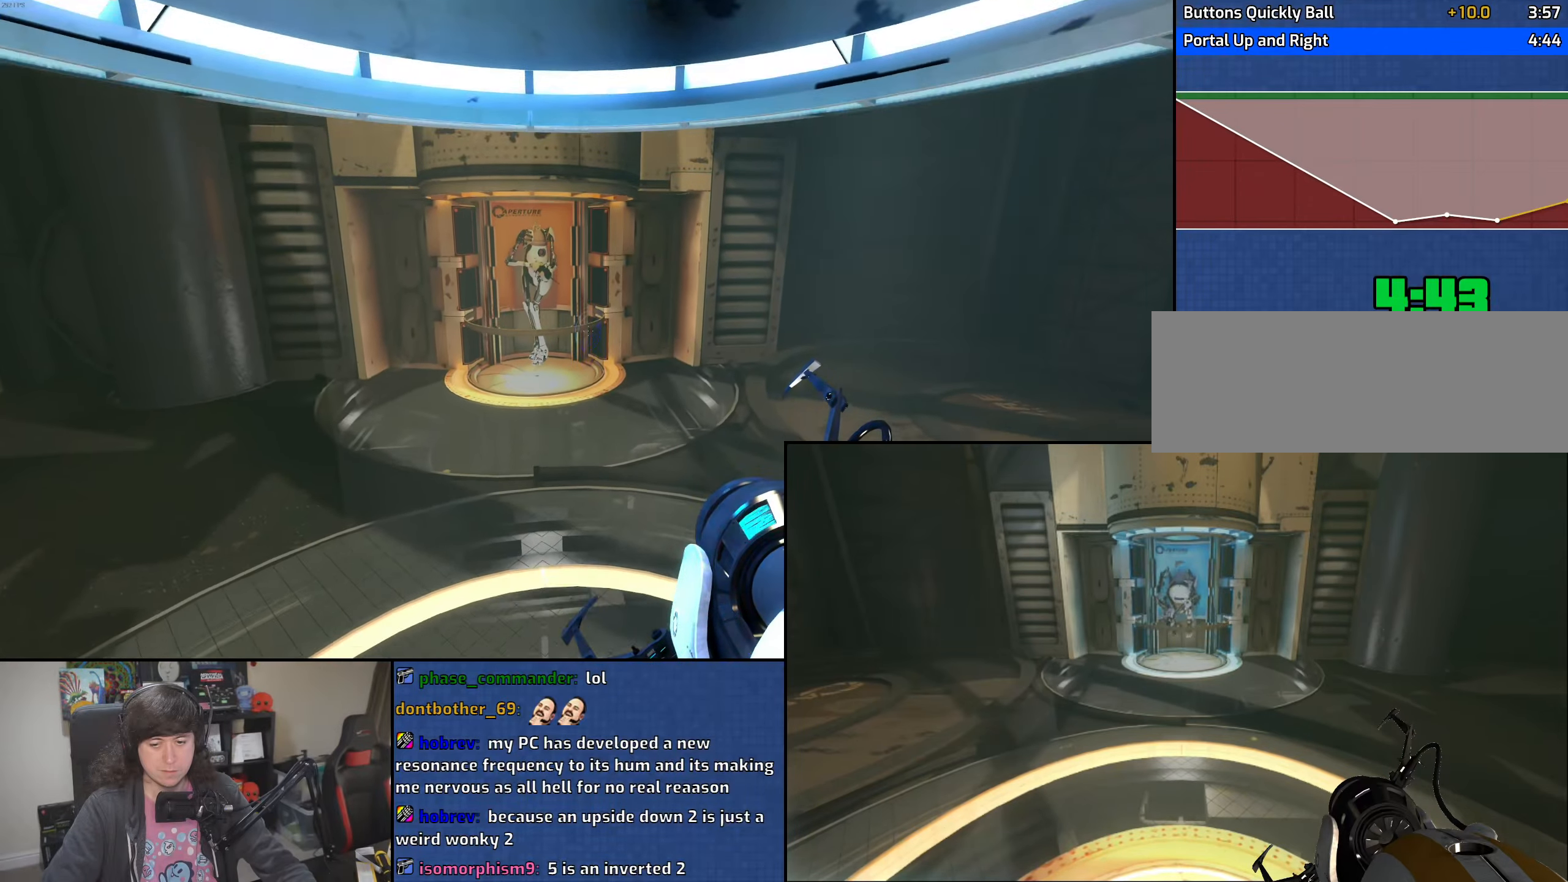
{"keys": [], "mouse": [], "events": [[133, "mouse_wheel", "down"], [366, "mouse_wheel", "up"]]}
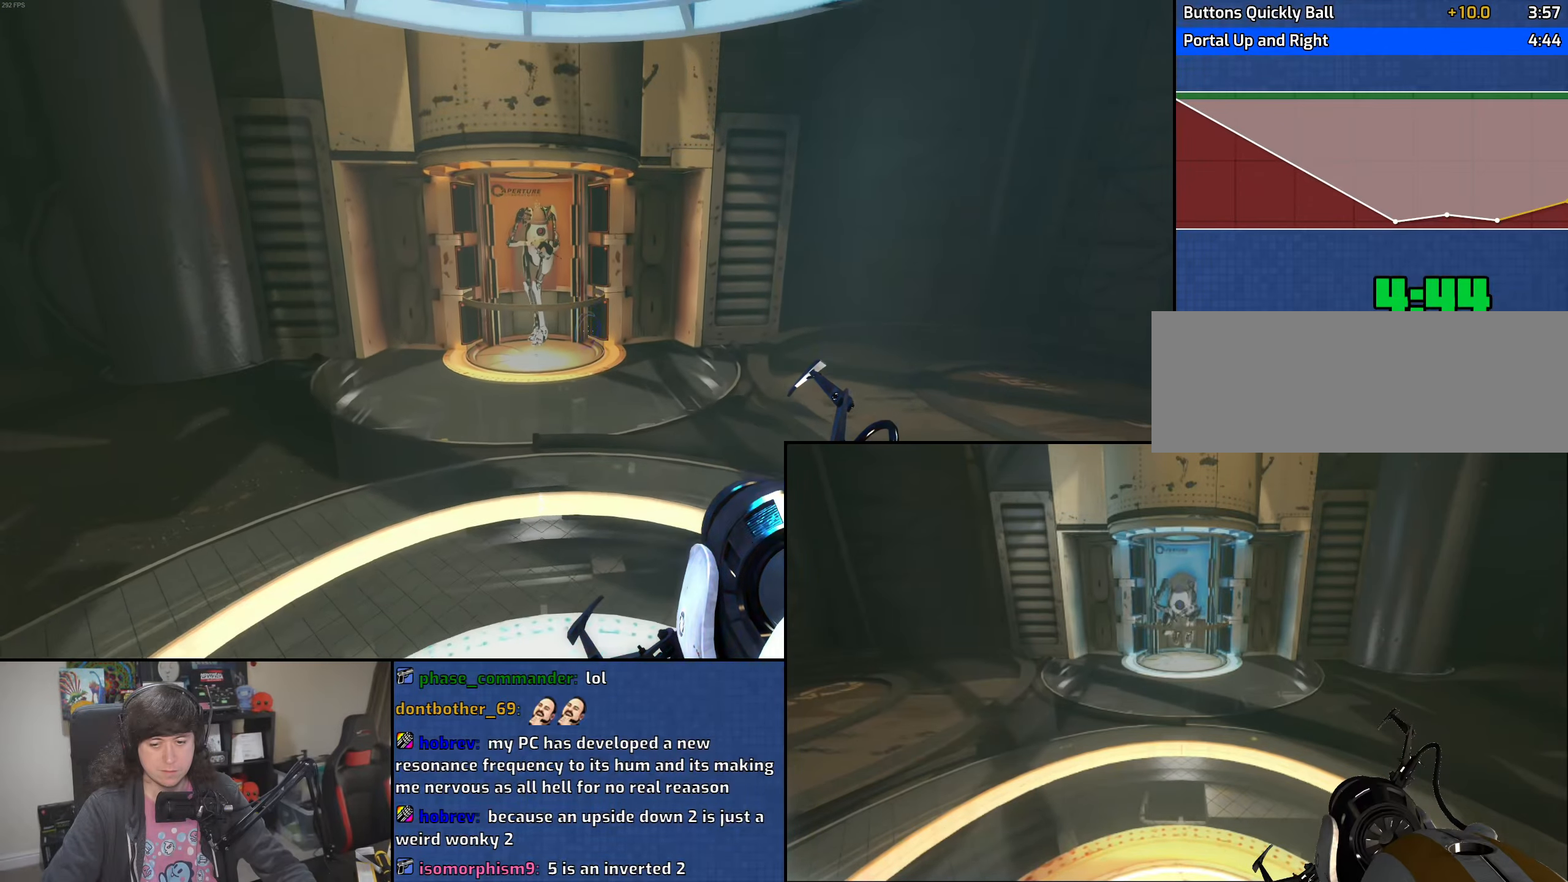
{"keys": [], "mouse": ["wheel"], "events": [[16, "mouse_wheel", "down"], [300, "mouse_wheel", "up"], [433, "mouse_wheel", "down"]]}
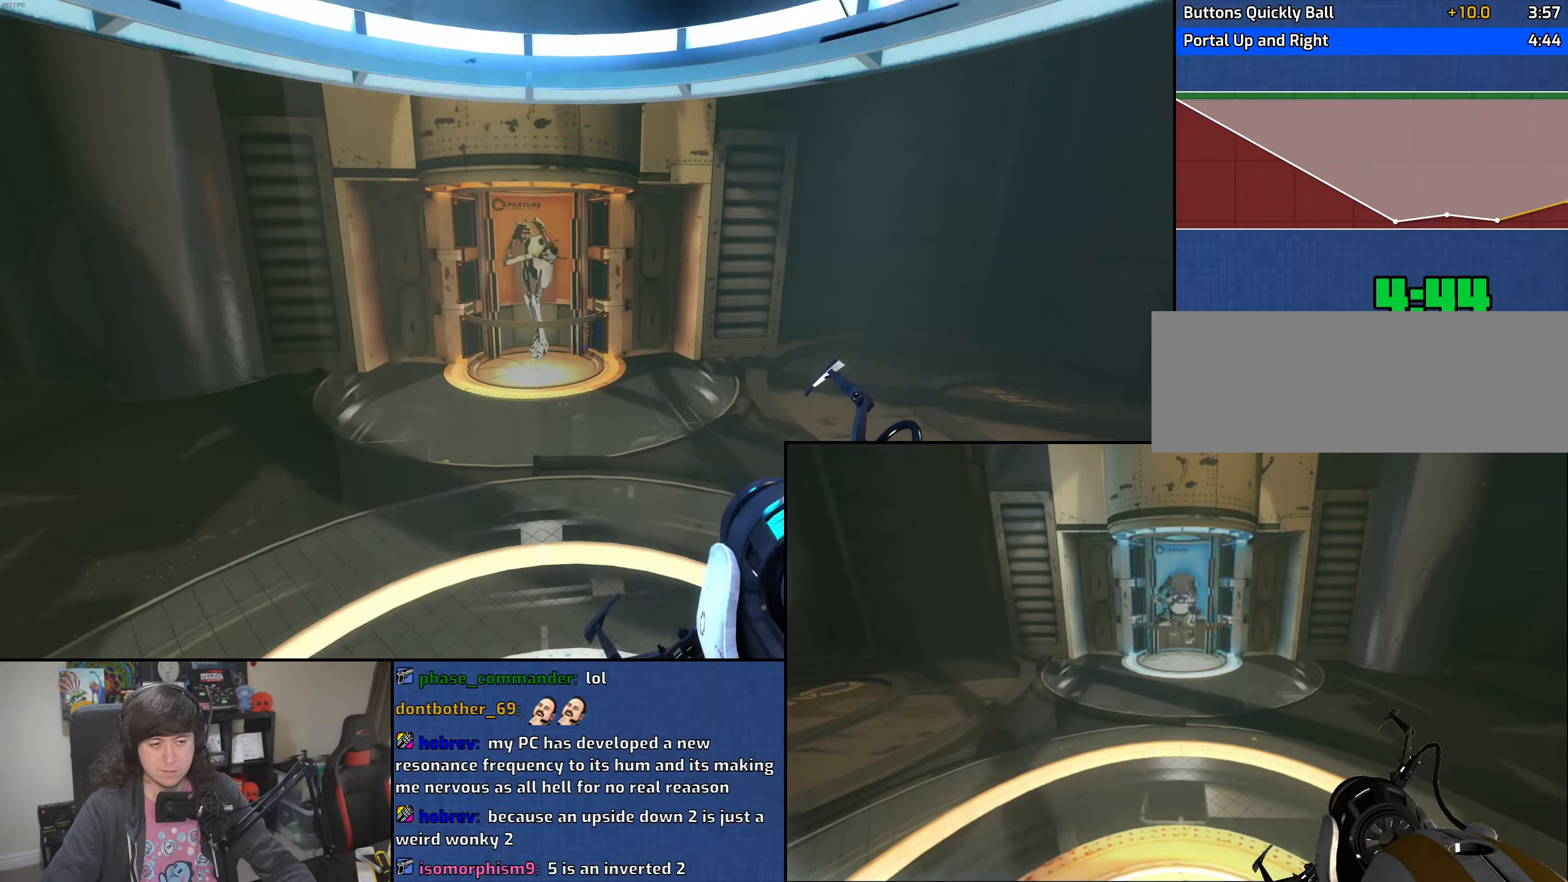
{"keys": [], "mouse": ["wheel"], "events": [[183, "mouse_wheel", "up"], [333, "mouse_wheel", "down"]]}
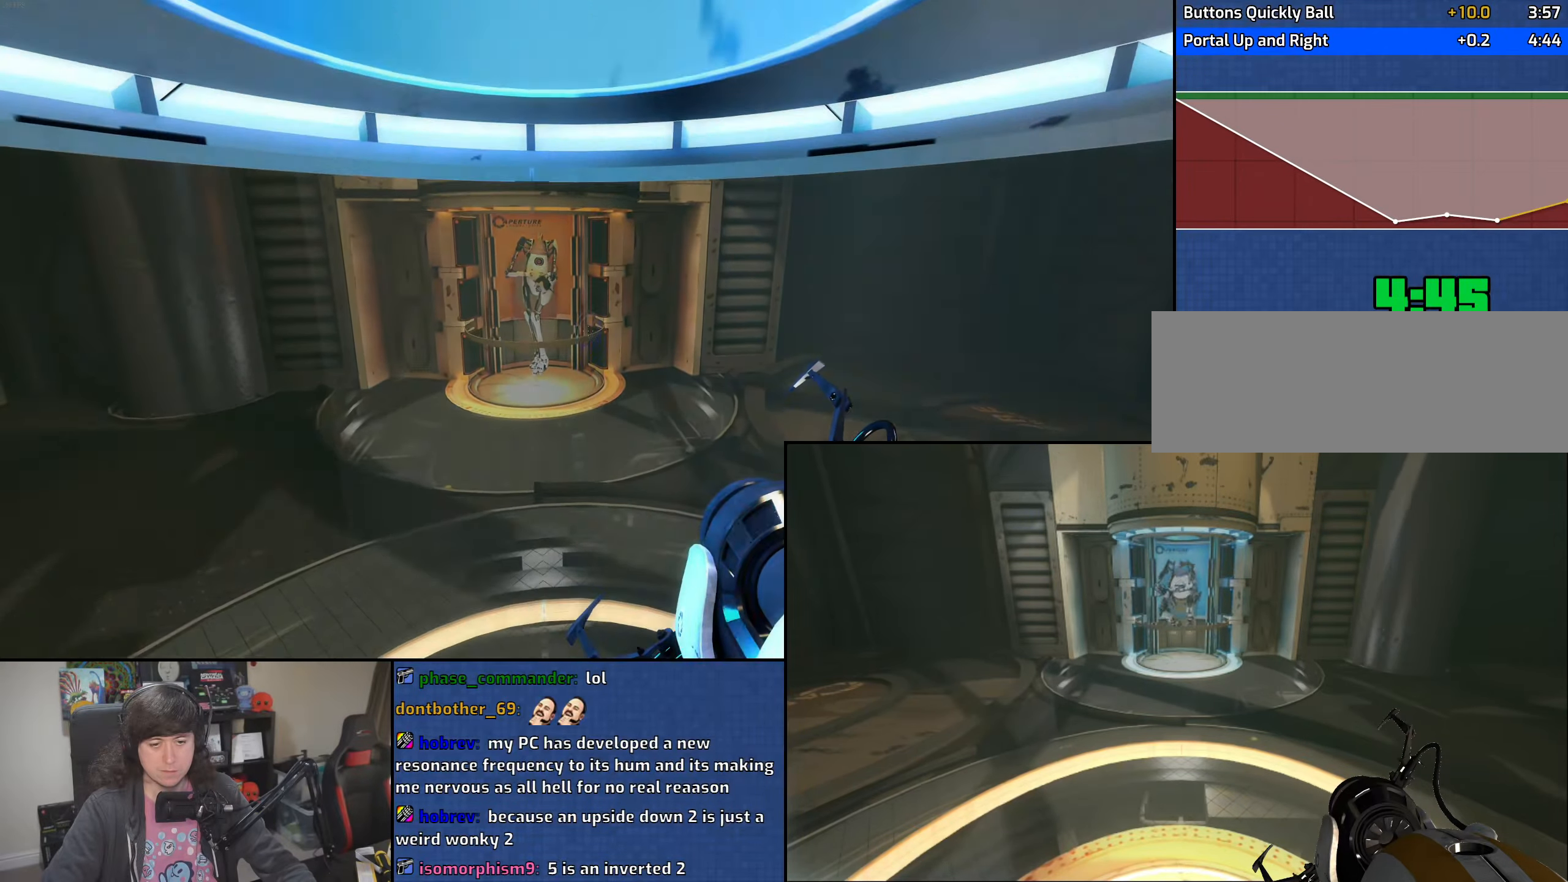
{"keys": [], "mouse": [], "events": [[66, "mouse_wheel", "up"], [233, "mouse_wheel", "down"], [500, "mouse_wheel", "up"]]}
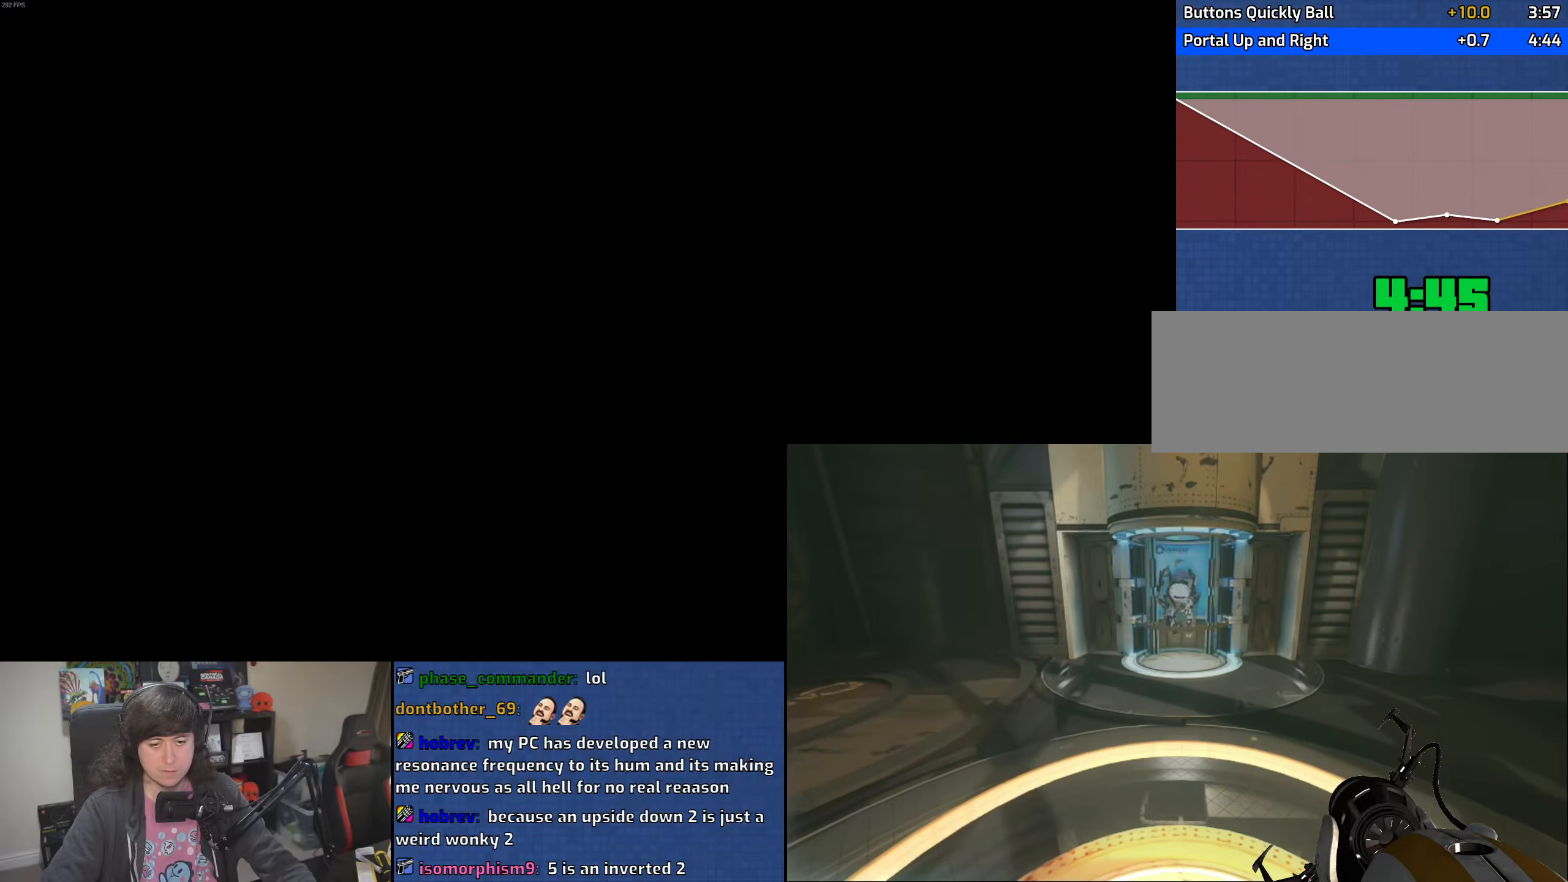
{"keys": [], "mouse": [], "events": [[166, "mouse_wheel", "down"], [416, "mouse_wheel", "up"]]}